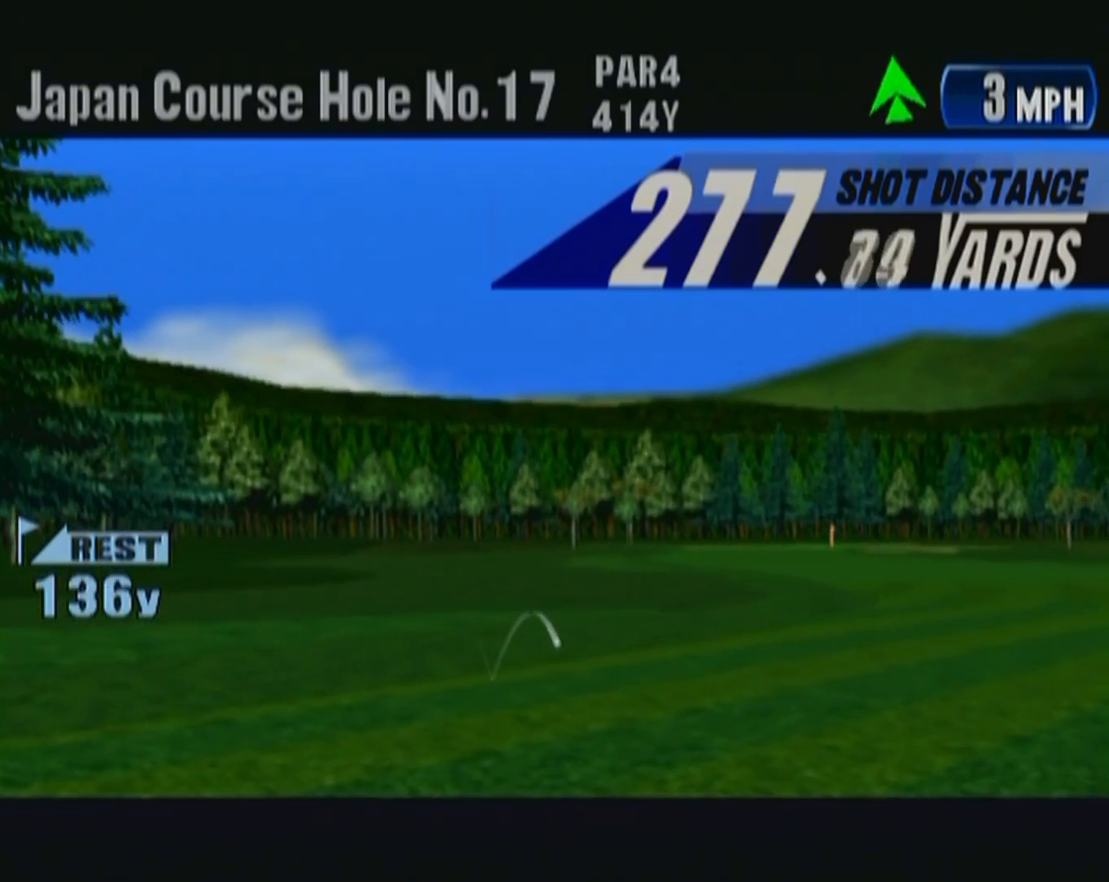
Gameplay with a controller (Xbox layout); each line is a JSON object with the inputs held at the frame after it. "button_events" lists button changes between this image and that frame as [ms after this image, input, new state], when the widget could be followed in between (sticks are given only as held states). Not read: L2 L3 R2 R3.
{"buttons": ["B"], "left_stick": "center", "button_events": [[233, "B", "down"], [350, "B", "up"], [450, "B", "down"]]}
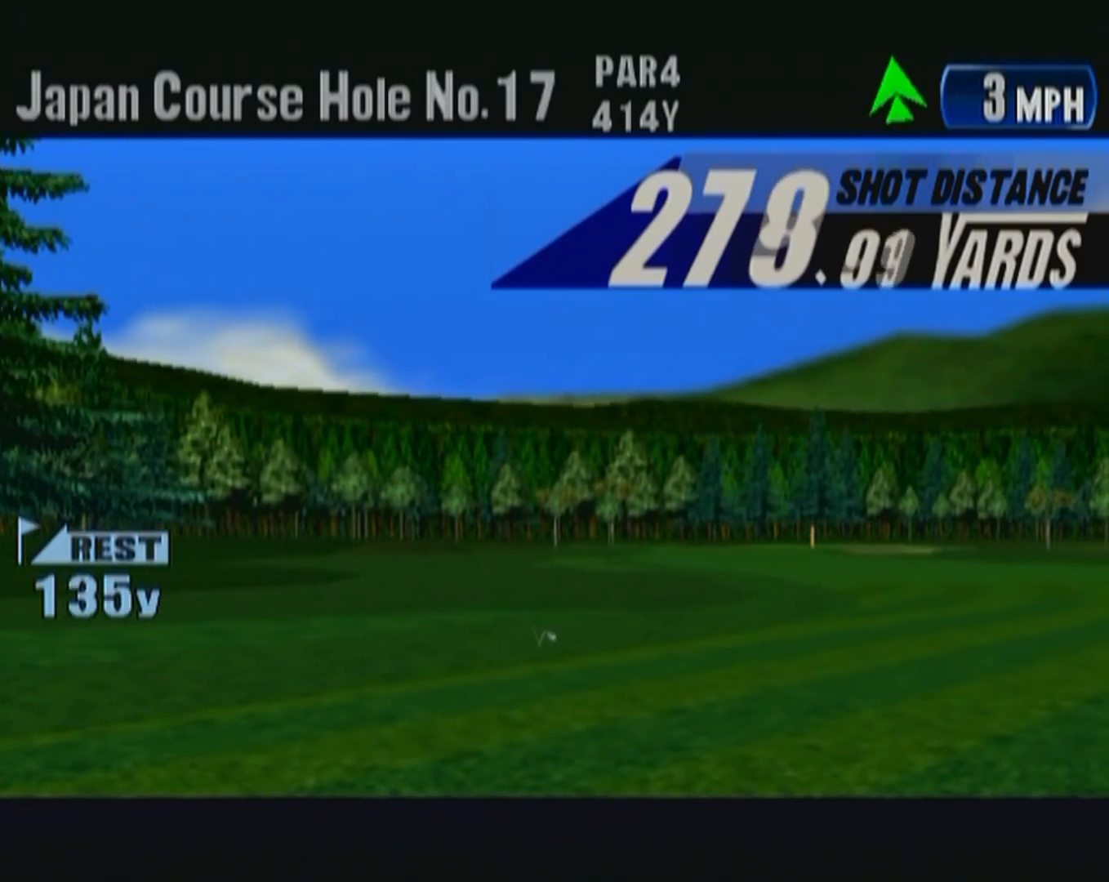
{"buttons": [], "left_stick": "center", "button_events": [[17, "B", "up"], [83, "B", "down"], [183, "B", "up"], [233, "B", "down"], [333, "B", "up"]]}
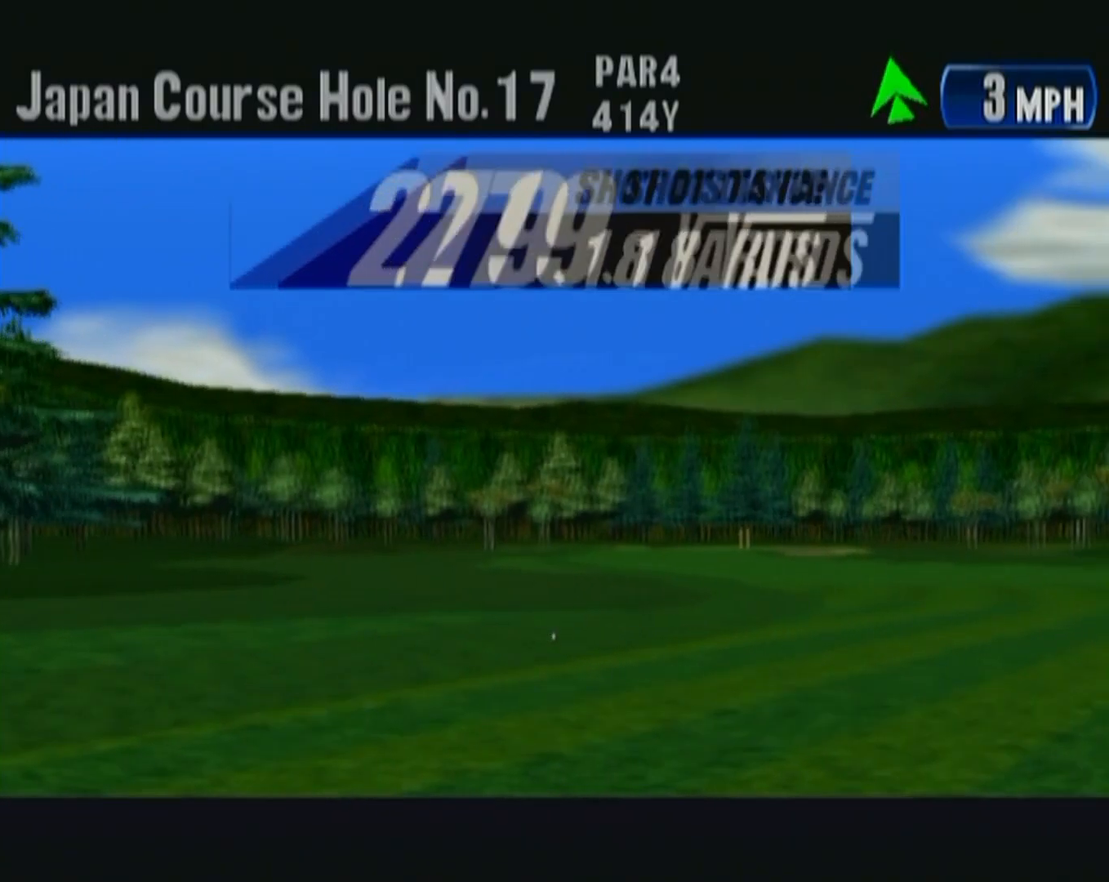
{"buttons": [], "left_stick": "center", "button_events": [[100, "B", "down"], [167, "B", "up"], [333, "B", "down"], [417, "B", "up"]]}
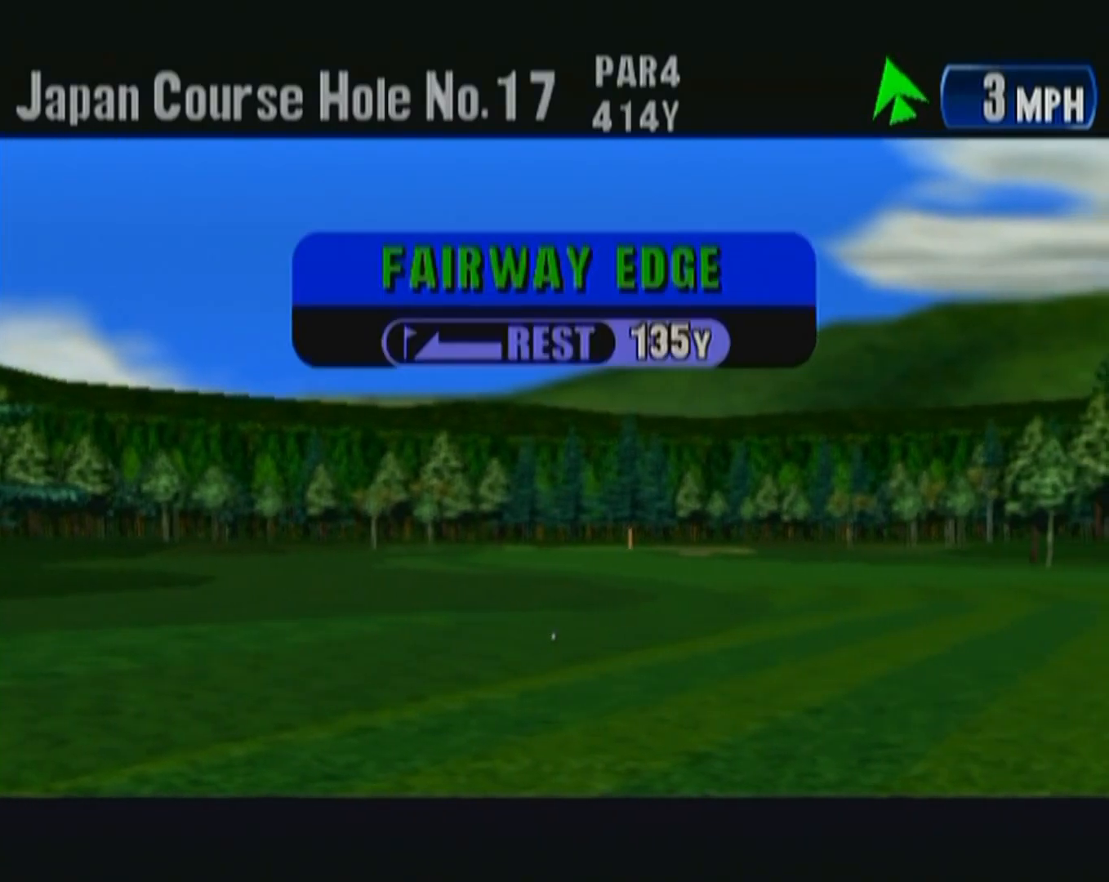
{"buttons": ["B"], "left_stick": "center", "button_events": [[17, "B", "down"], [83, "B", "up"], [183, "B", "down"], [233, "B", "up"], [350, "B", "down"], [417, "B", "up"], [483, "B", "down"]]}
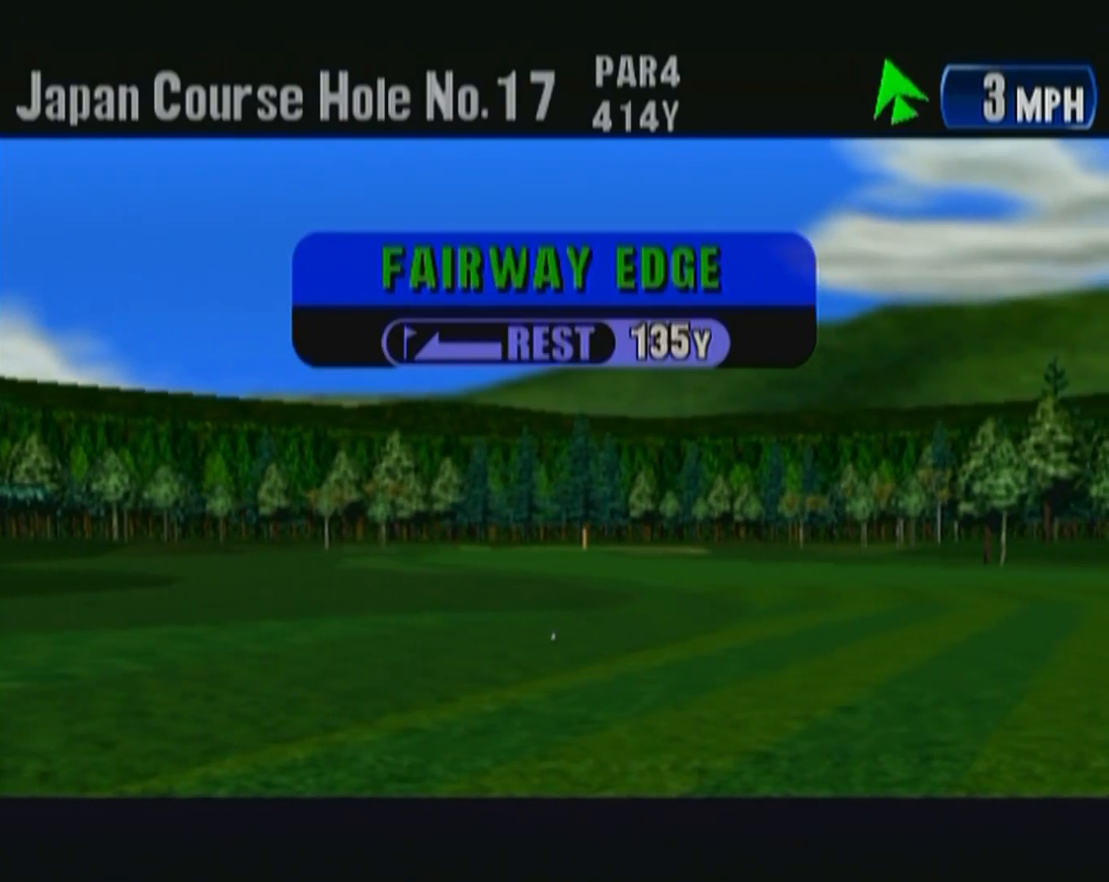
{"buttons": [], "left_stick": "center", "button_events": [[83, "B", "up"], [167, "B", "down"], [433, "B", "up"]]}